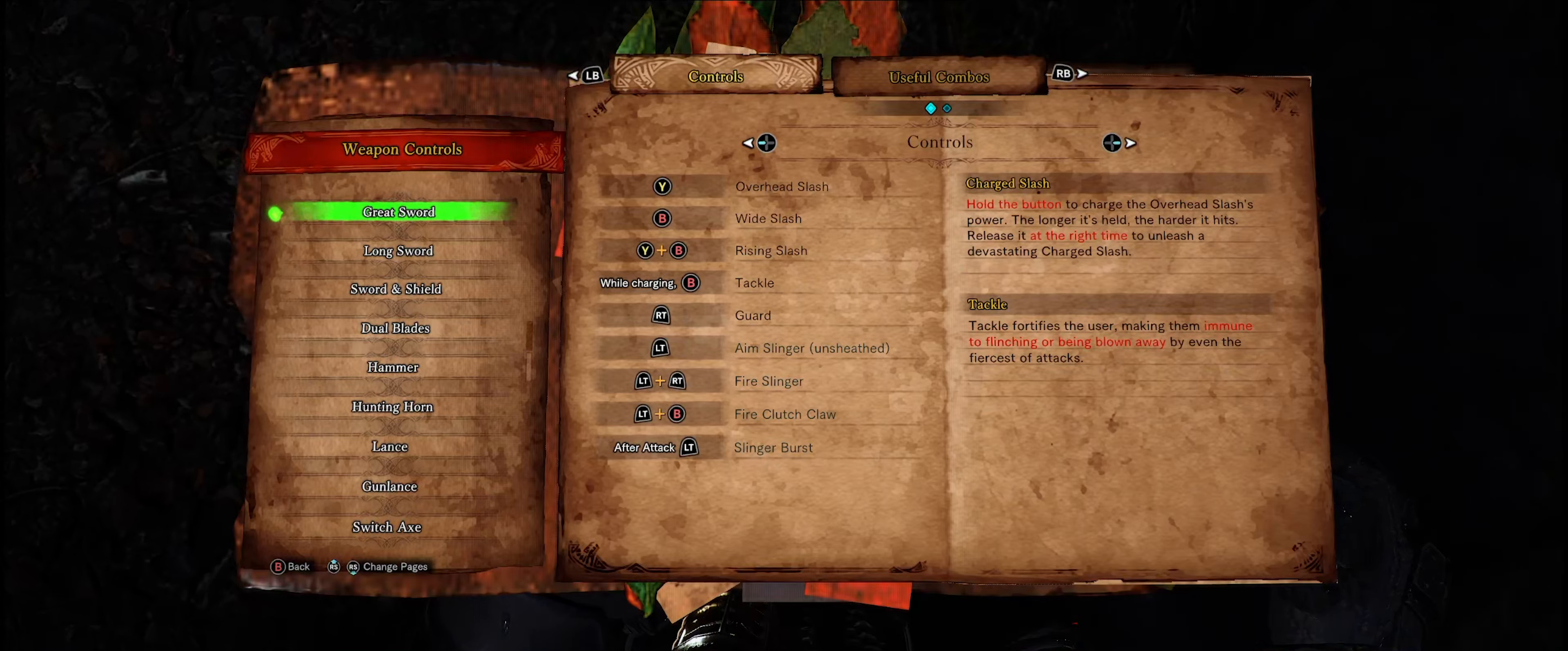
Gameplay with a controller (Xbox layout); each line is a JSON object with the inputs held at the frame after it. "events" lists button and stick changes between this image and that frame as [ms after this image, input, new state], when the widget could be followed in between. Not read: L3 R3.
{"buttons": ["DPAD_UP"], "left_stick": "center", "right_stick": "center", "events": [[450, "DPAD_UP", "down"]]}
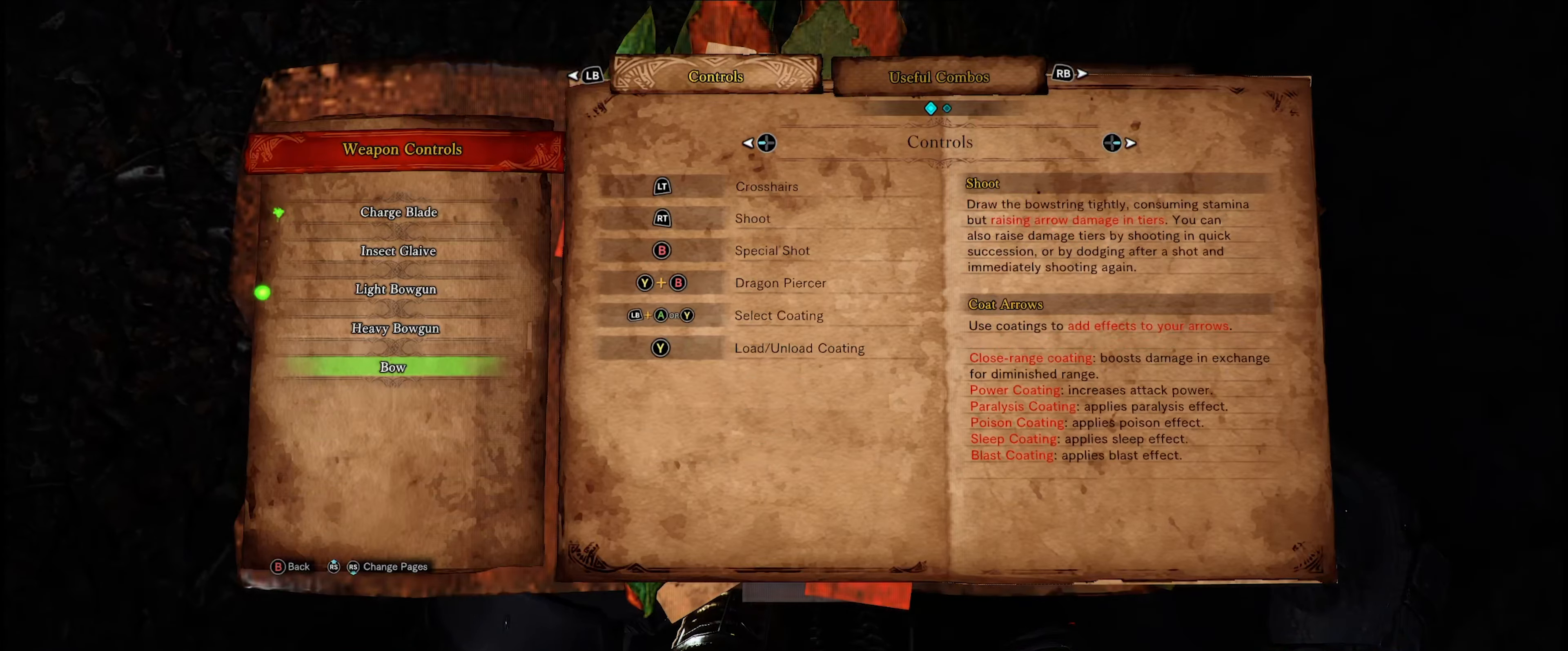
{"buttons": [], "left_stick": "center", "right_stick": "center", "events": [[67, "DPAD_UP", "up"]]}
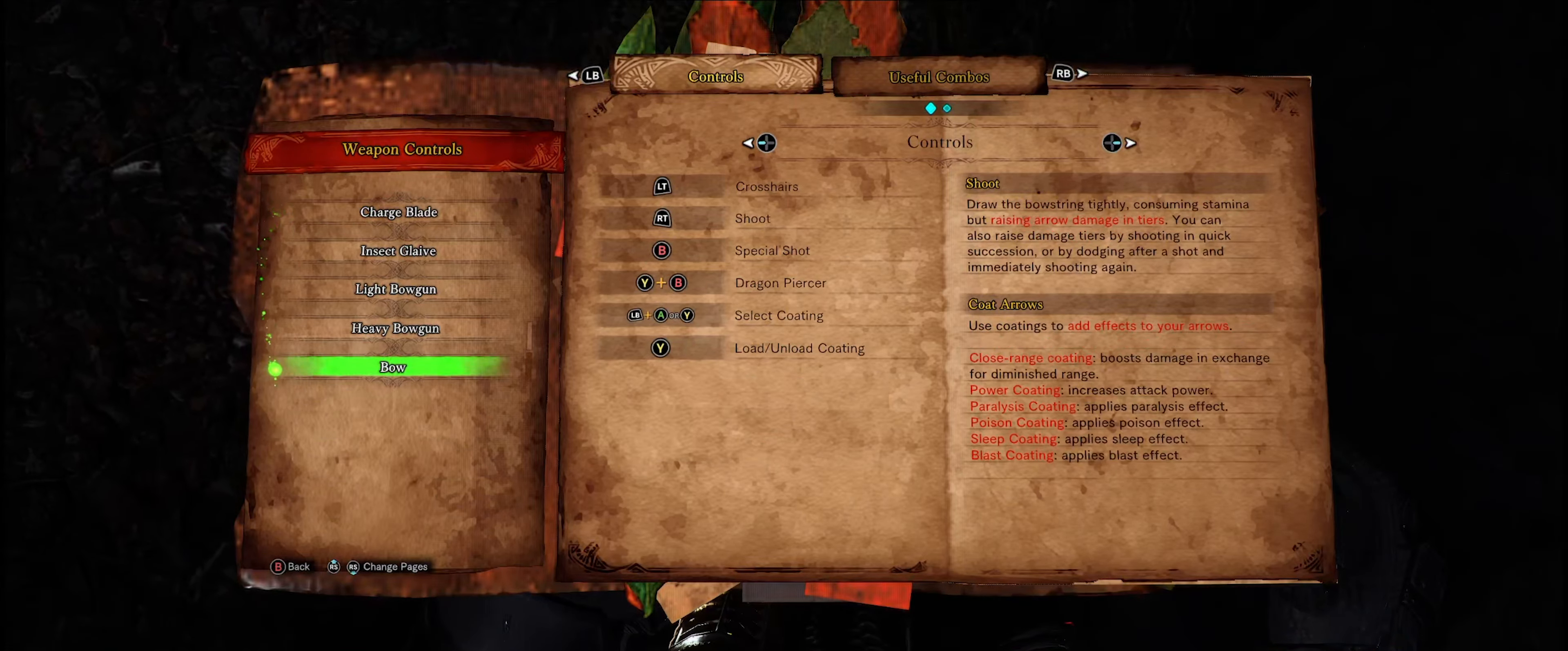
{"buttons": [], "left_stick": "center", "right_stick": "center", "events": [[67, "DPAD_UP", "down"], [167, "DPAD_UP", "up"], [233, "DPAD_UP", "down"], [333, "DPAD_UP", "up"], [367, "DPAD_UP", "down"], [500, "DPAD_UP", "up"]]}
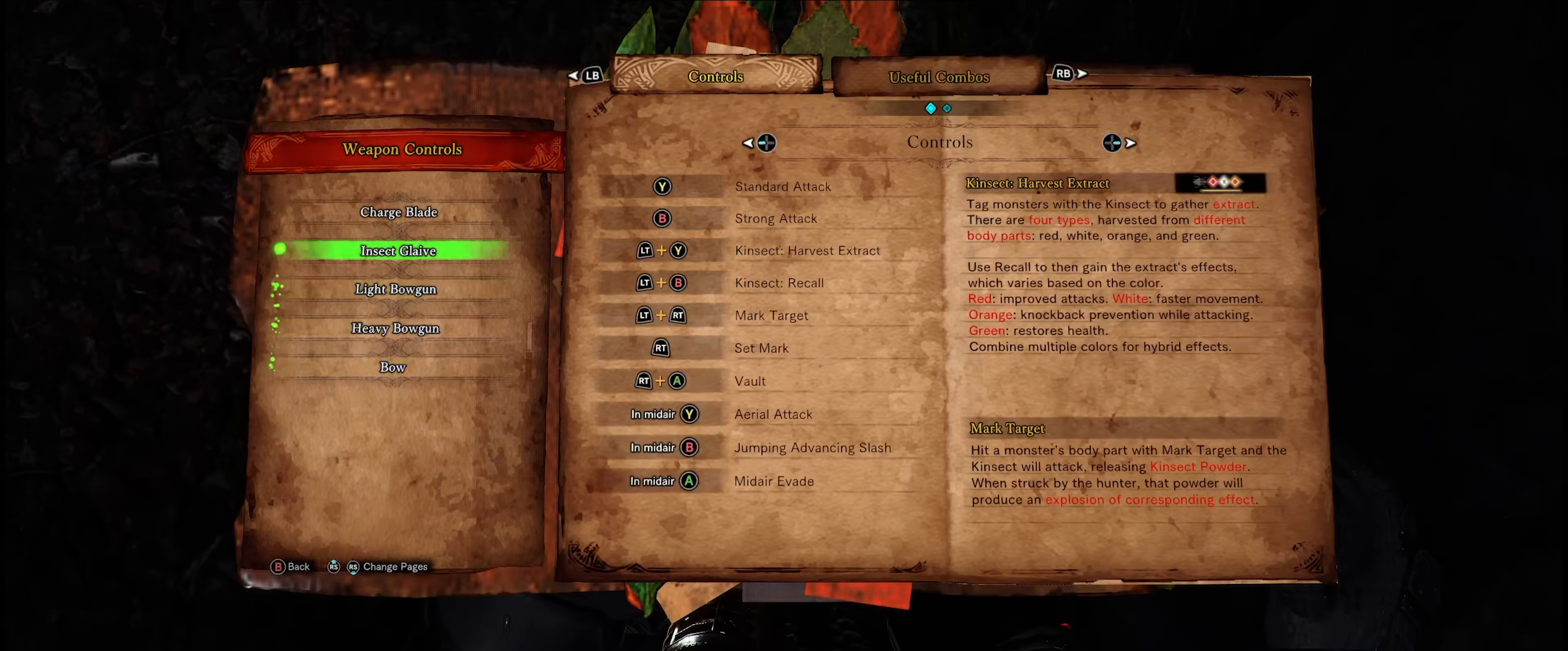
{"buttons": [], "left_stick": "center", "right_stick": "center", "events": [[33, "DPAD_UP", "down"], [117, "DPAD_UP", "up"], [200, "DPAD_UP", "down"], [300, "DPAD_UP", "up"]]}
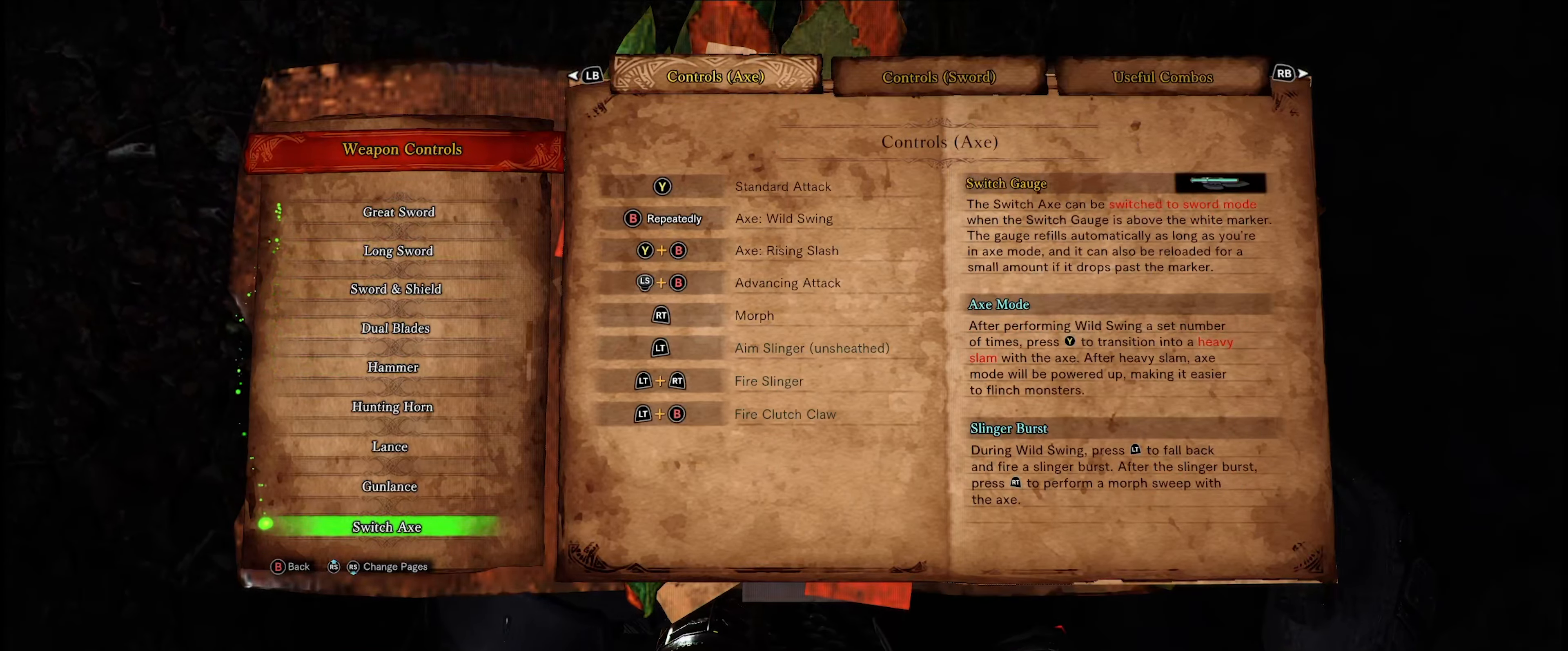
{"buttons": [], "left_stick": "center", "right_stick": "center", "events": []}
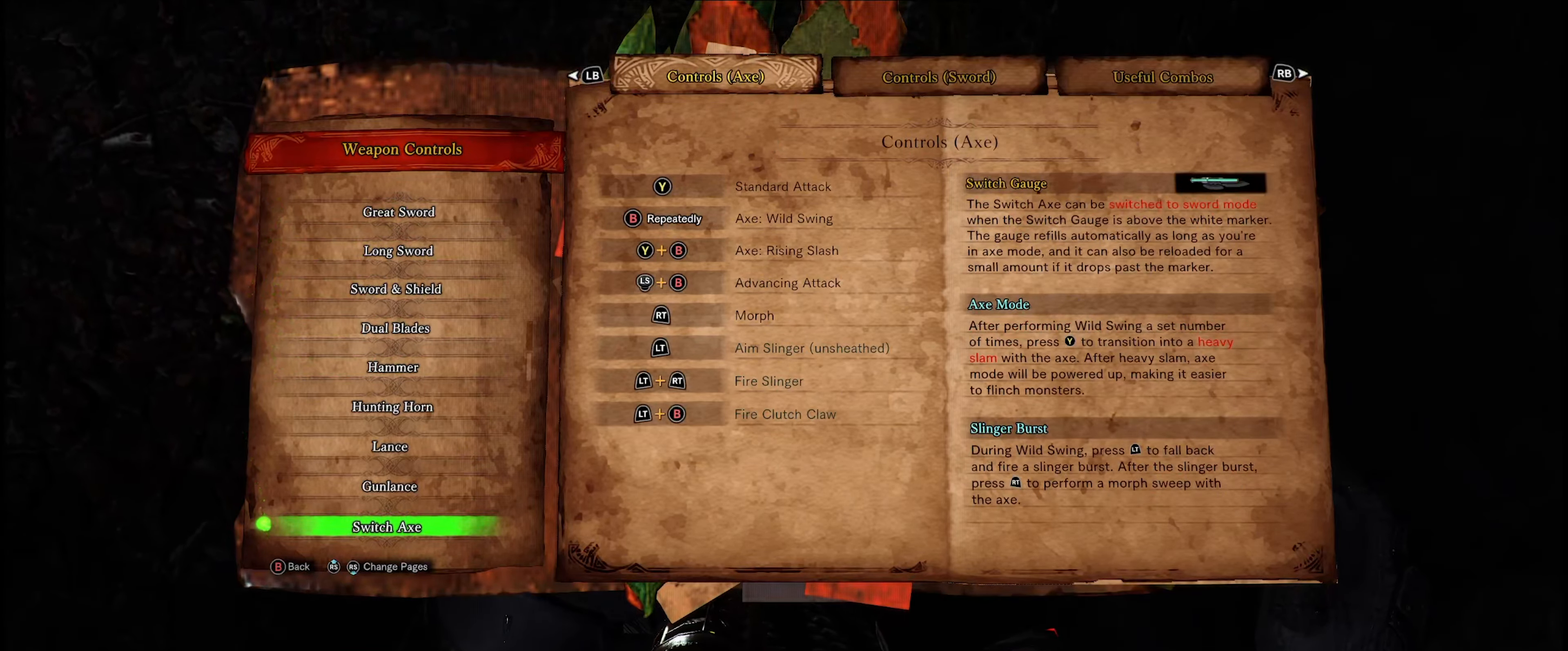
{"buttons": [], "left_stick": "center", "right_stick": "center", "events": []}
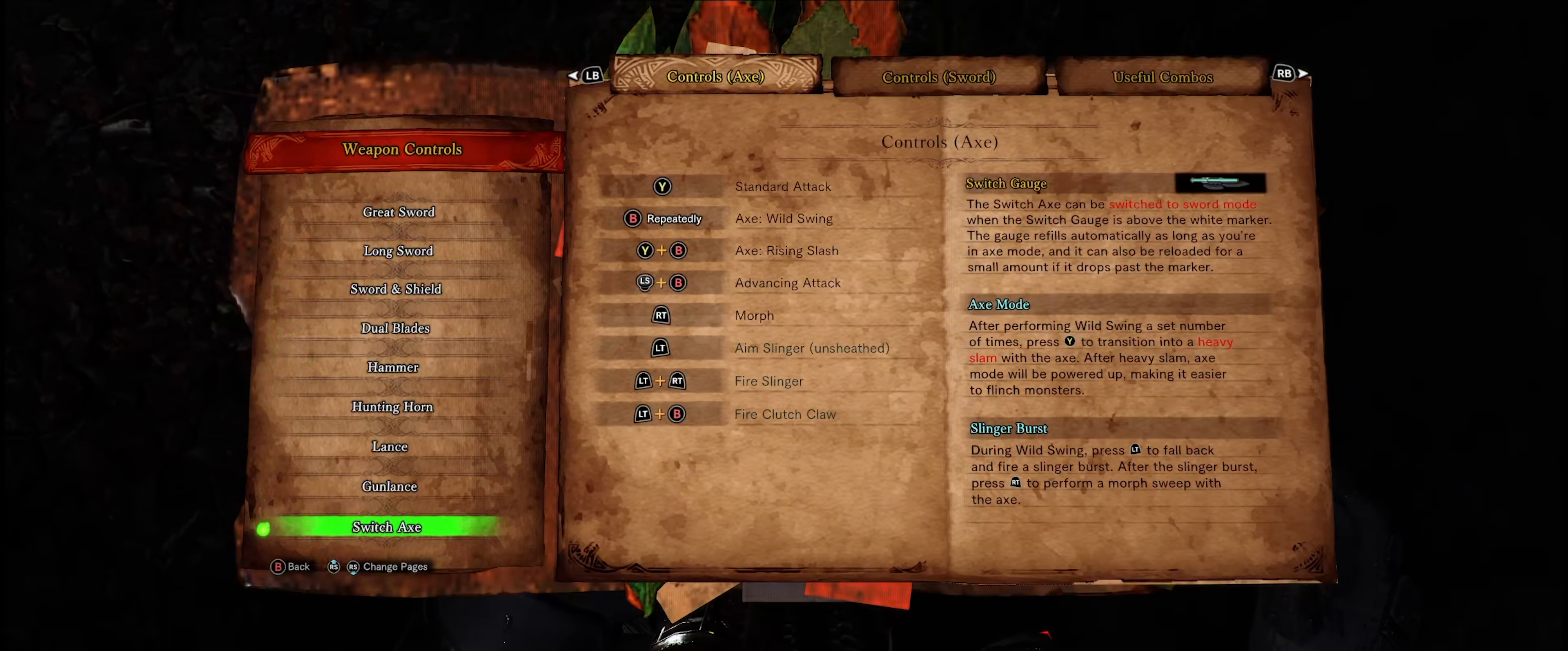
{"buttons": [], "left_stick": "center", "right_stick": "center", "events": []}
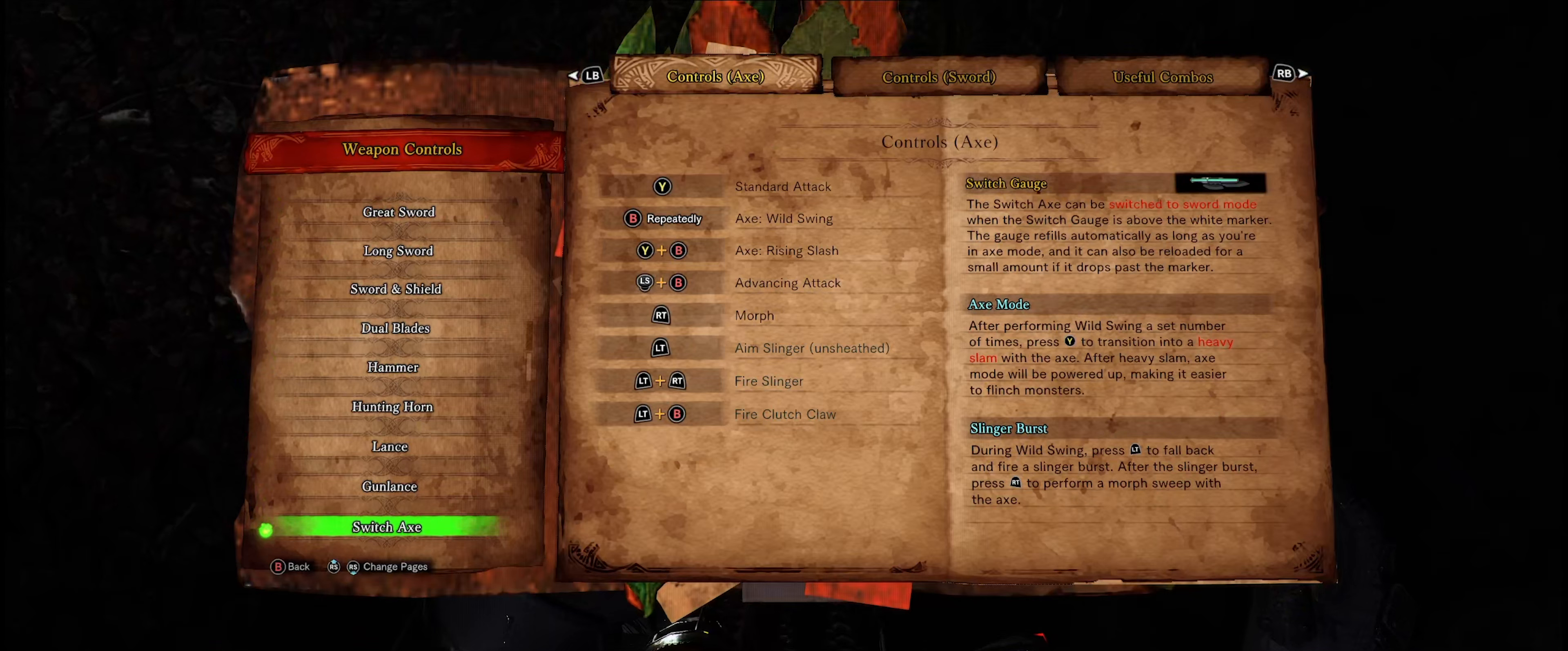
{"buttons": [], "left_stick": "center", "right_stick": "center", "events": []}
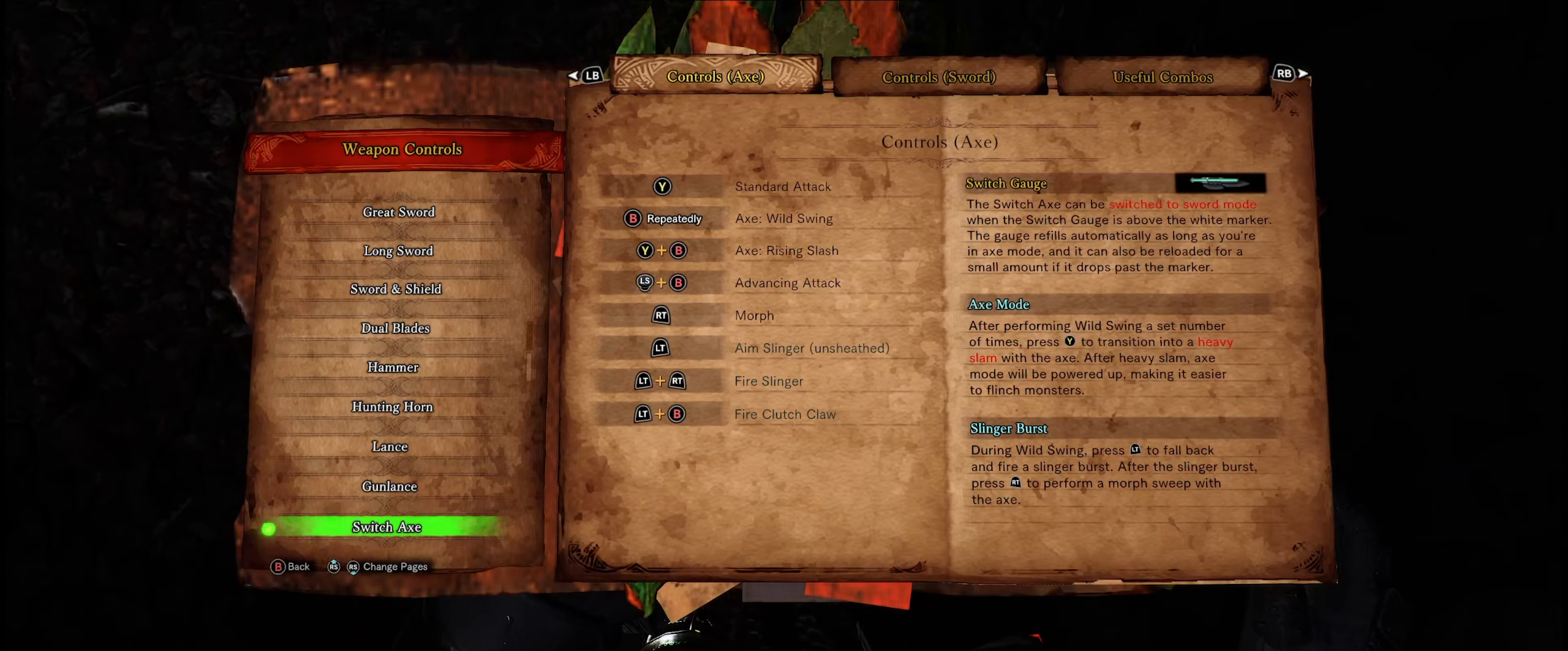
{"buttons": [], "left_stick": "center", "right_stick": "center", "events": []}
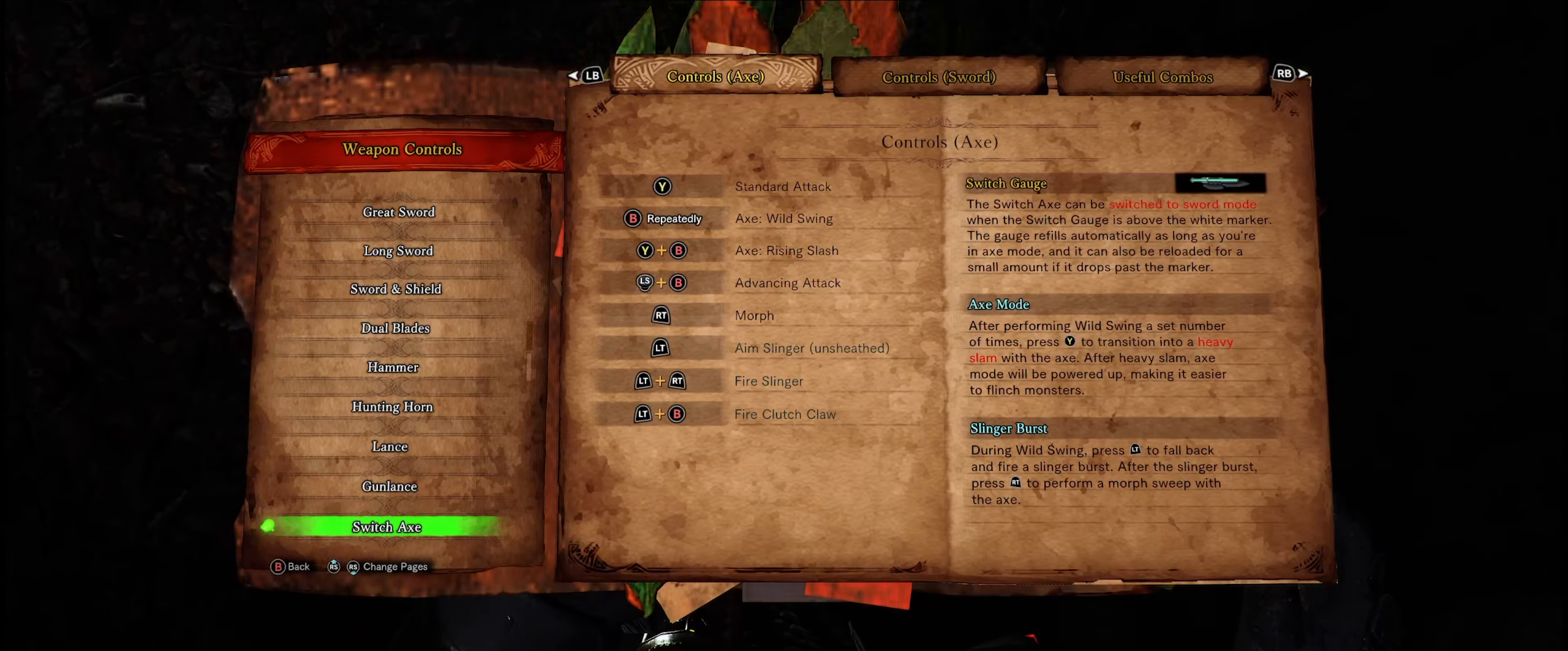
{"buttons": [], "left_stick": "center", "right_stick": "center", "events": []}
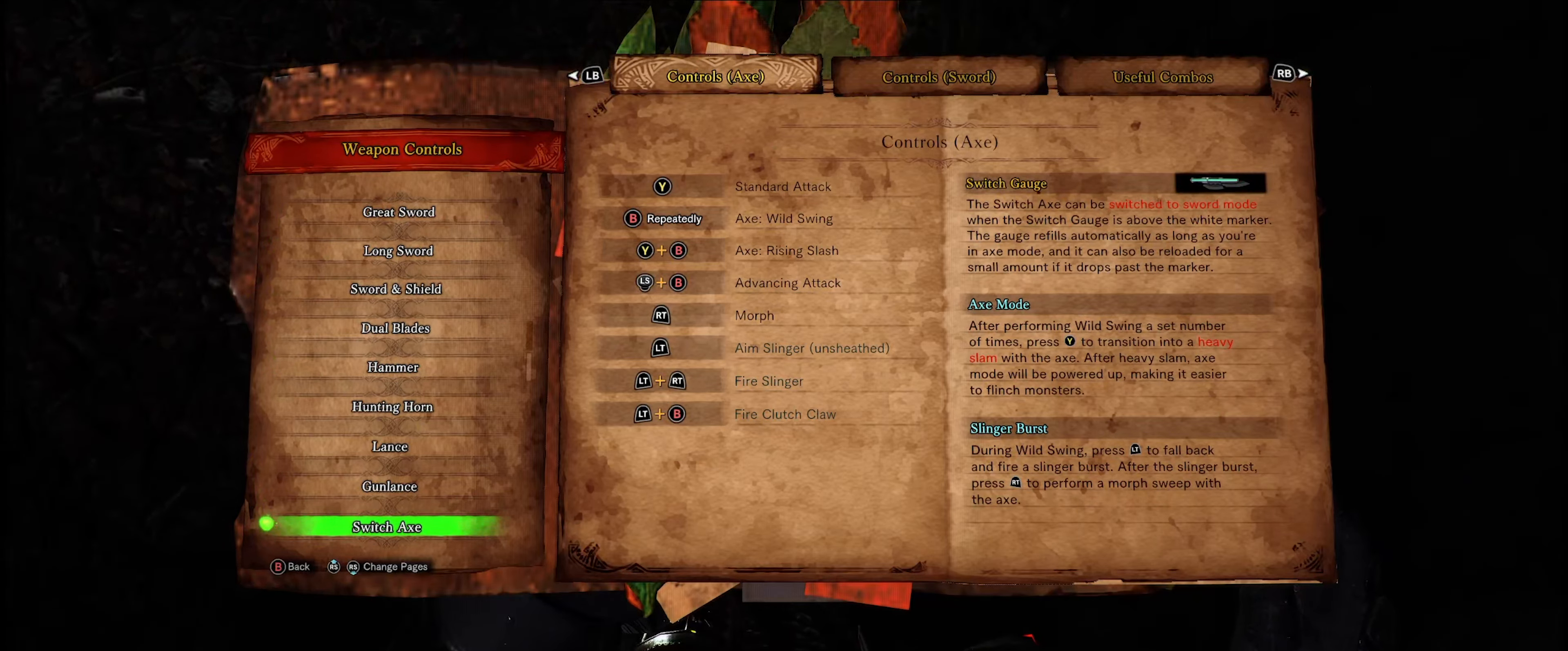
{"buttons": [], "left_stick": "center", "right_stick": "center", "events": []}
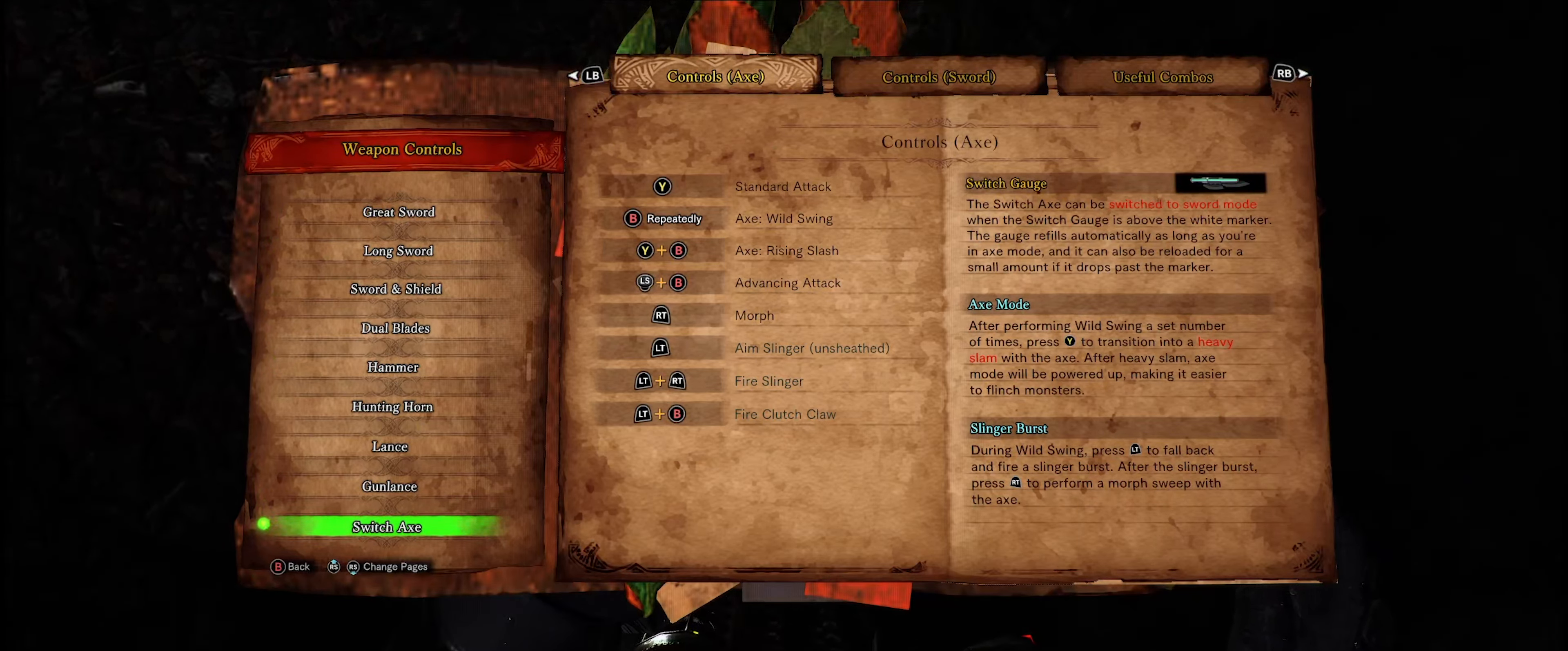
{"buttons": [], "left_stick": "center", "right_stick": "center", "events": []}
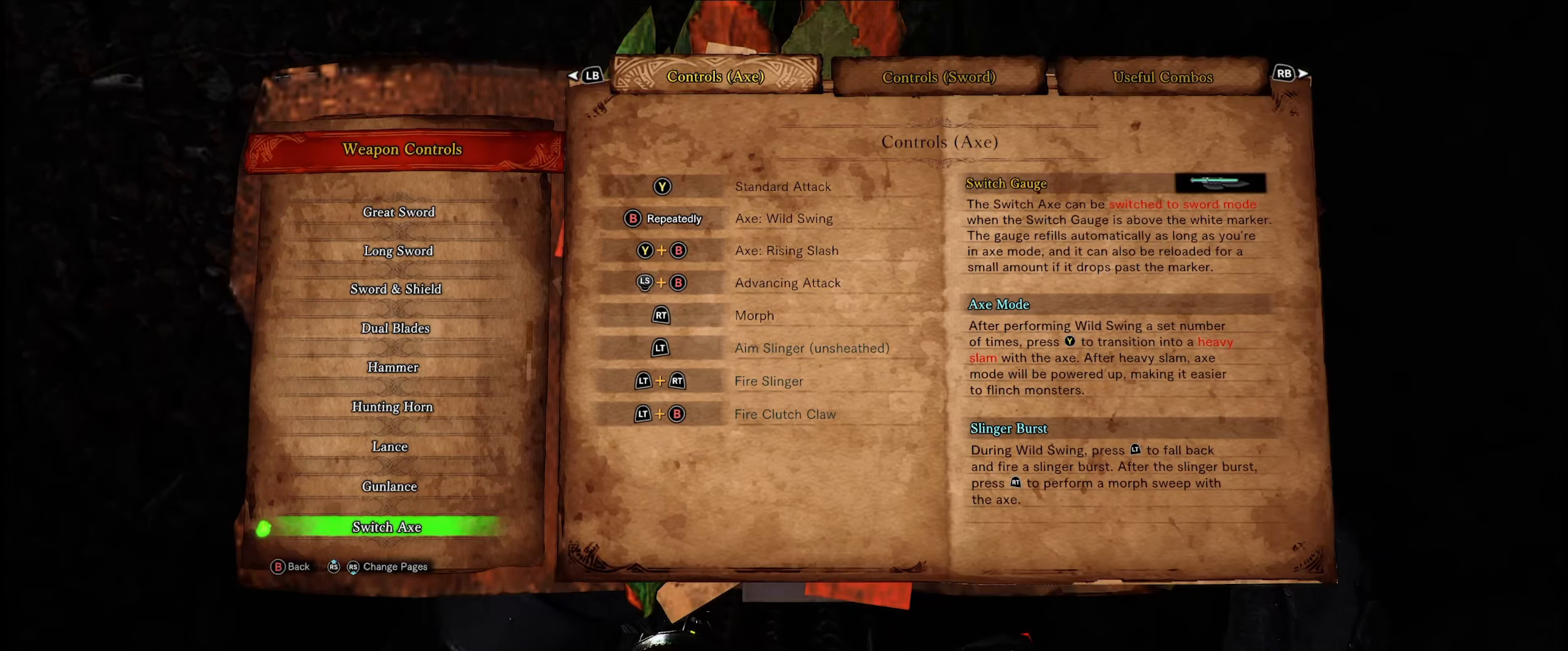
{"buttons": [], "left_stick": "center", "right_stick": "center", "events": []}
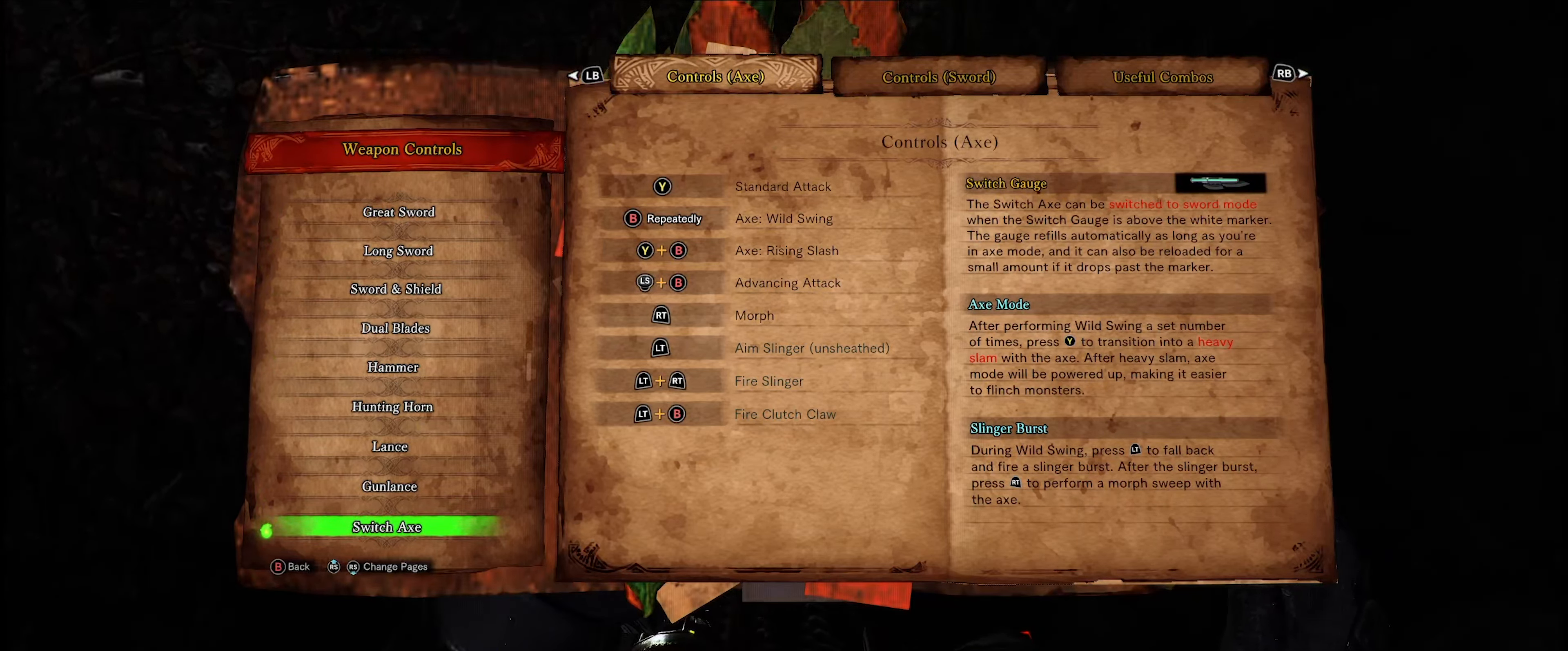
{"buttons": [], "left_stick": "center", "right_stick": "center", "events": [[200, "right_stick", "up"], [284, "right_stick", "center"]]}
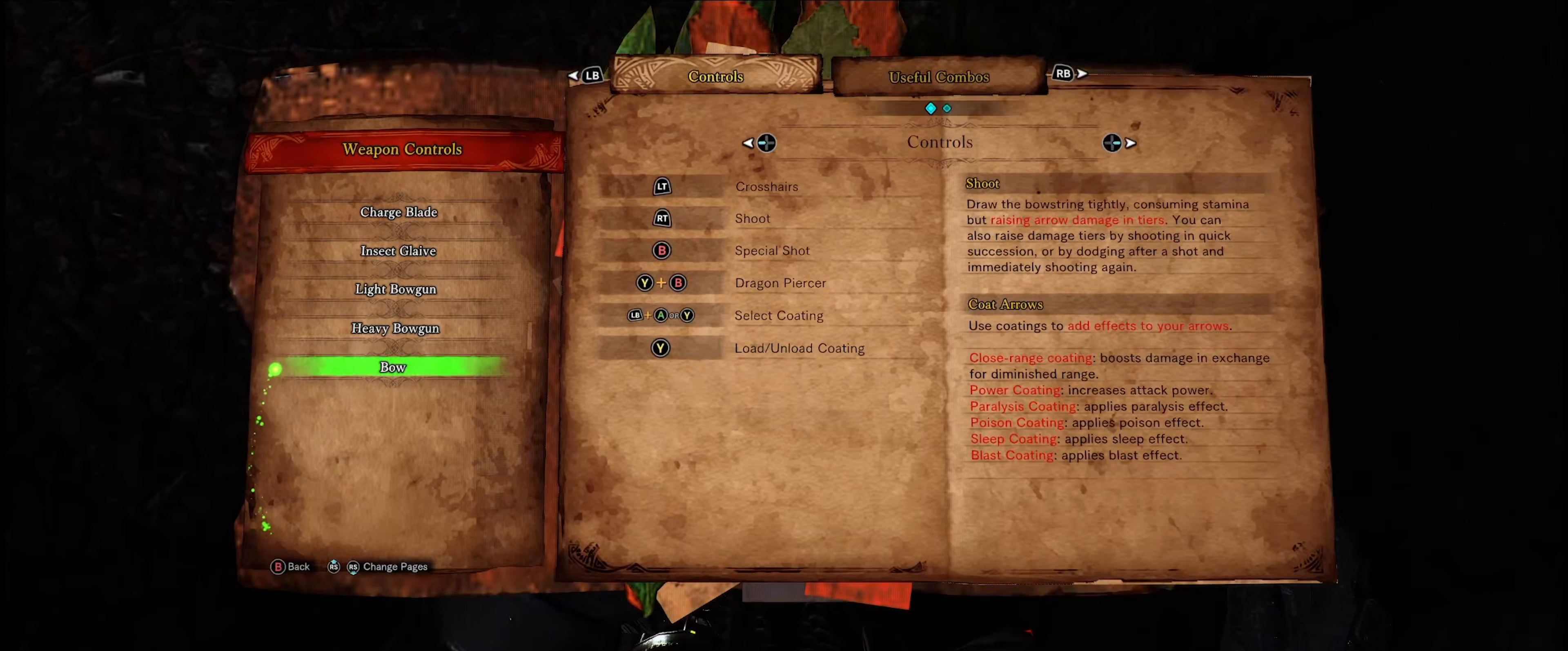
{"buttons": [], "left_stick": "center", "right_stick": "center", "events": []}
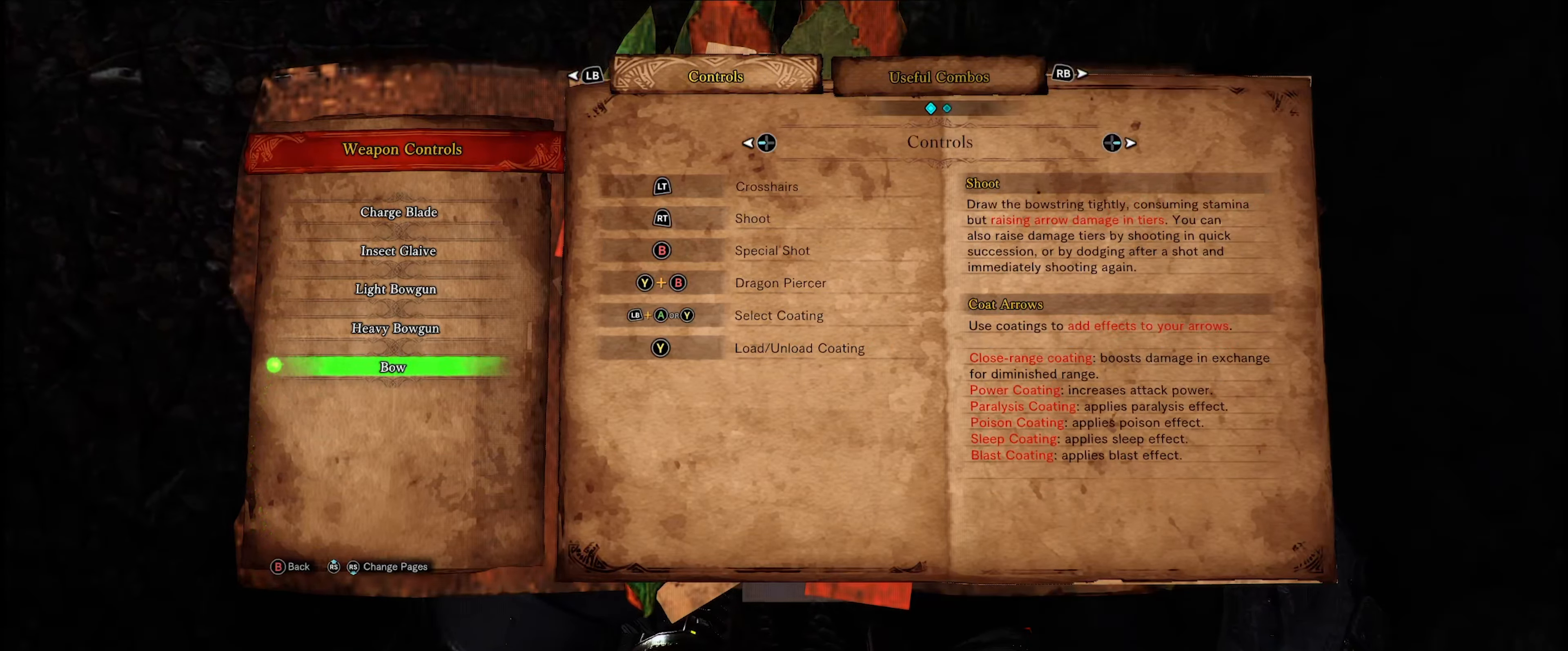
{"buttons": [], "left_stick": "center", "right_stick": "center", "events": [[100, "right_stick", "up"], [266, "right_stick", "center"]]}
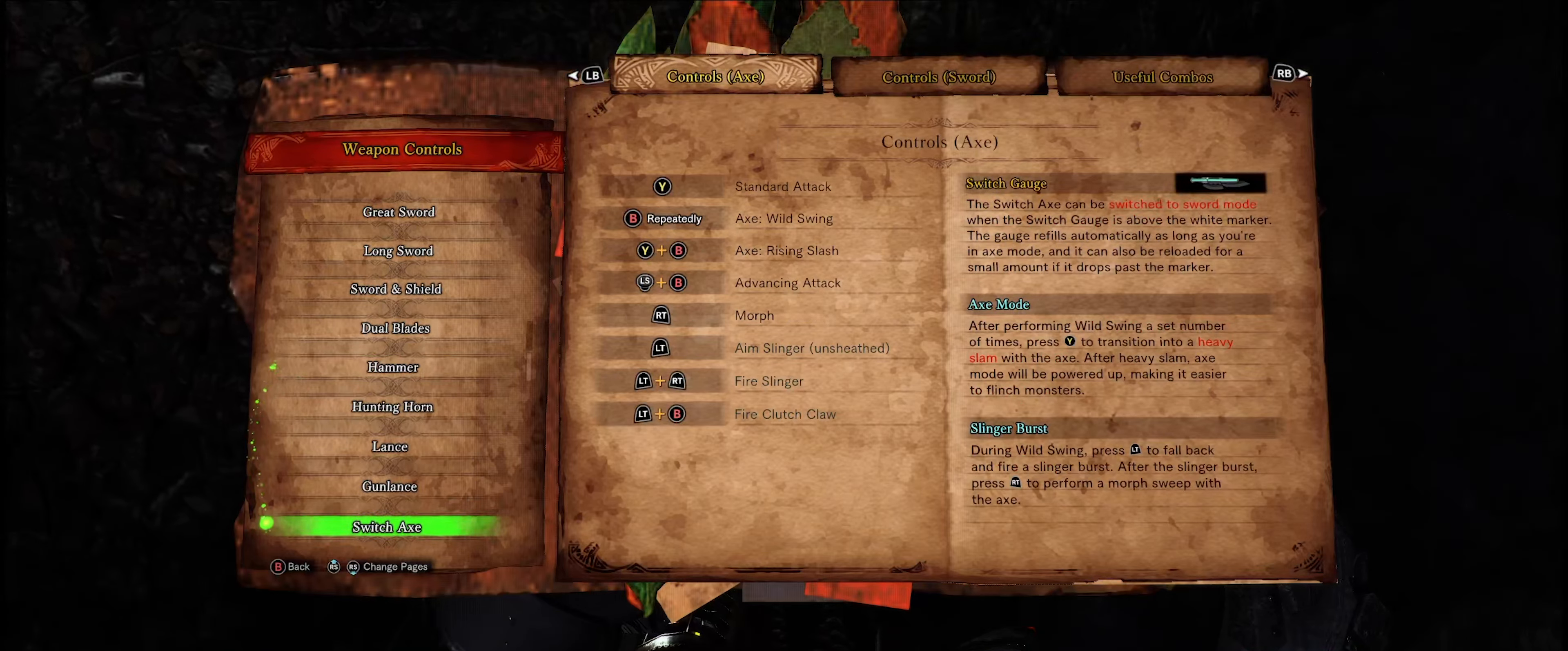
{"buttons": [], "left_stick": "center", "right_stick": "center", "events": [[400, "DPAD_UP", "down"], [500, "DPAD_UP", "up"]]}
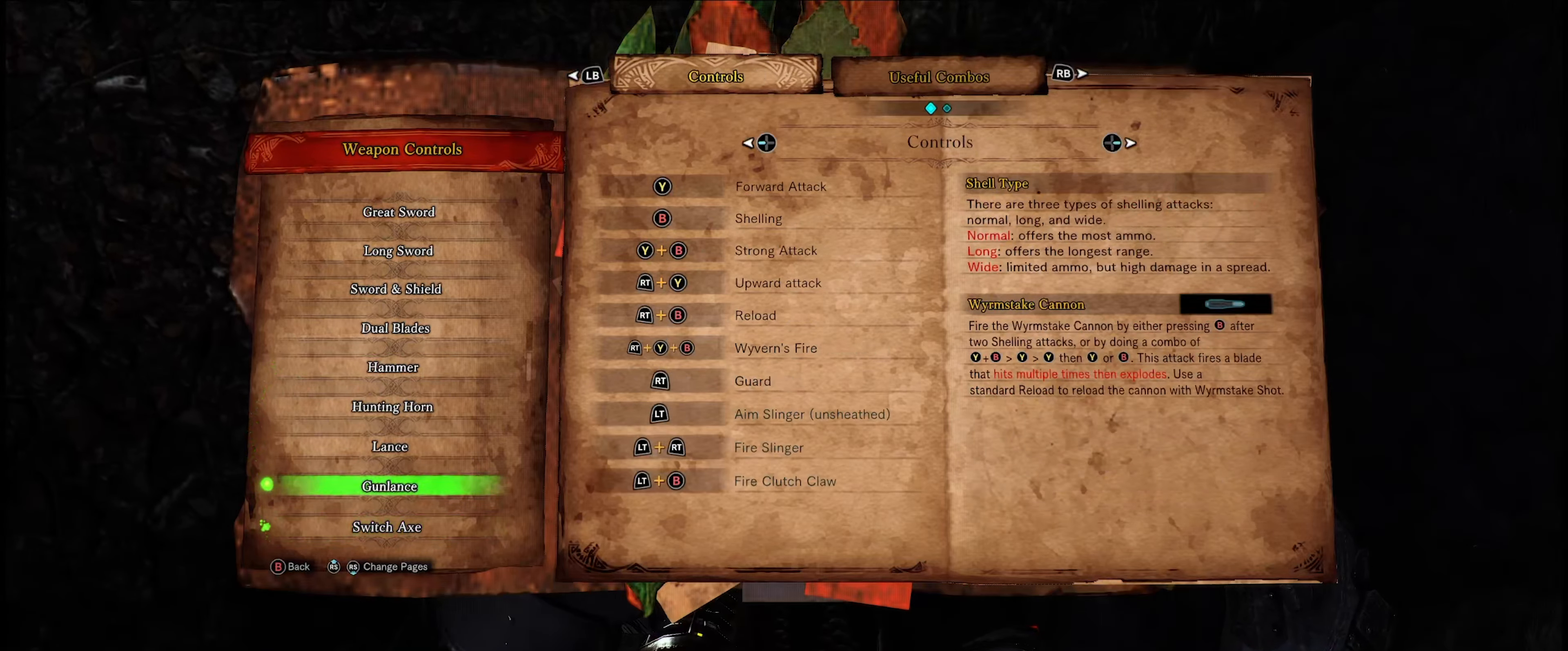
{"buttons": [], "left_stick": "center", "right_stick": "center", "events": []}
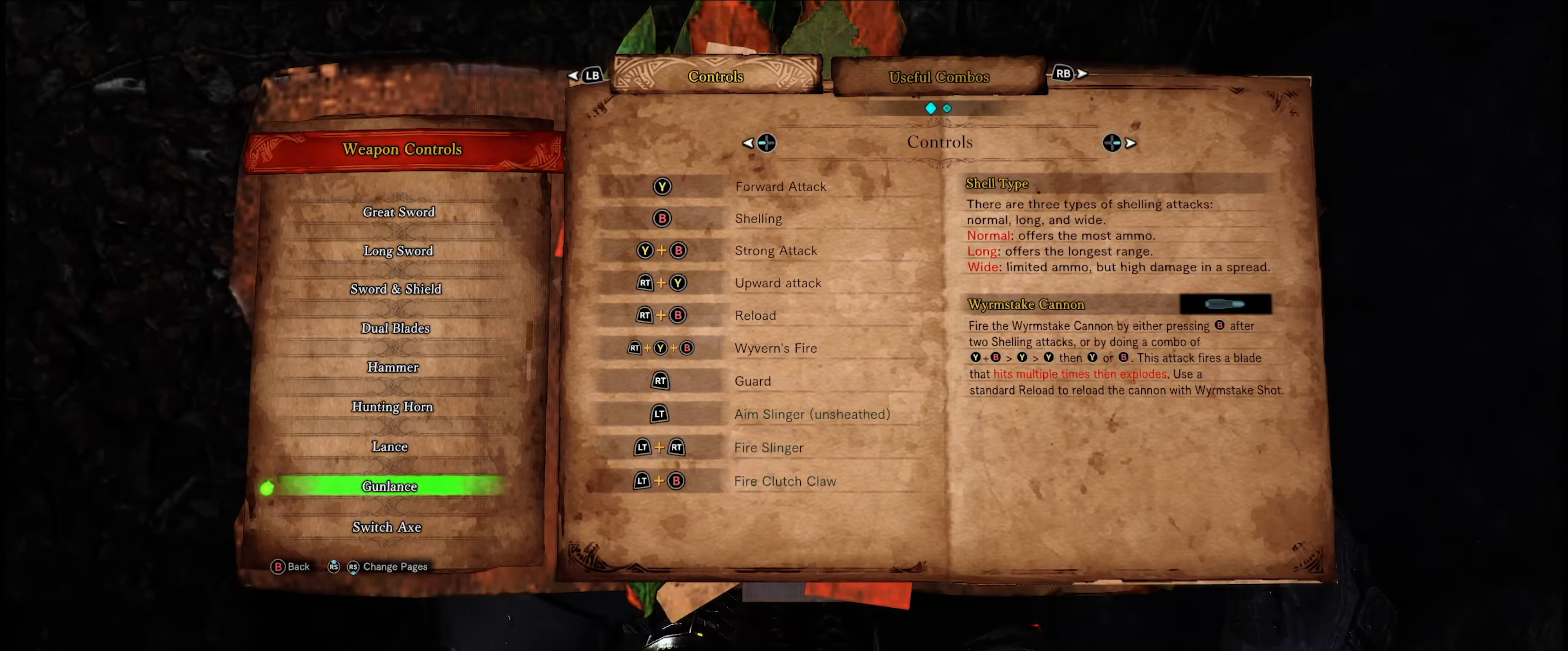
{"buttons": [], "left_stick": "center", "right_stick": "center", "events": []}
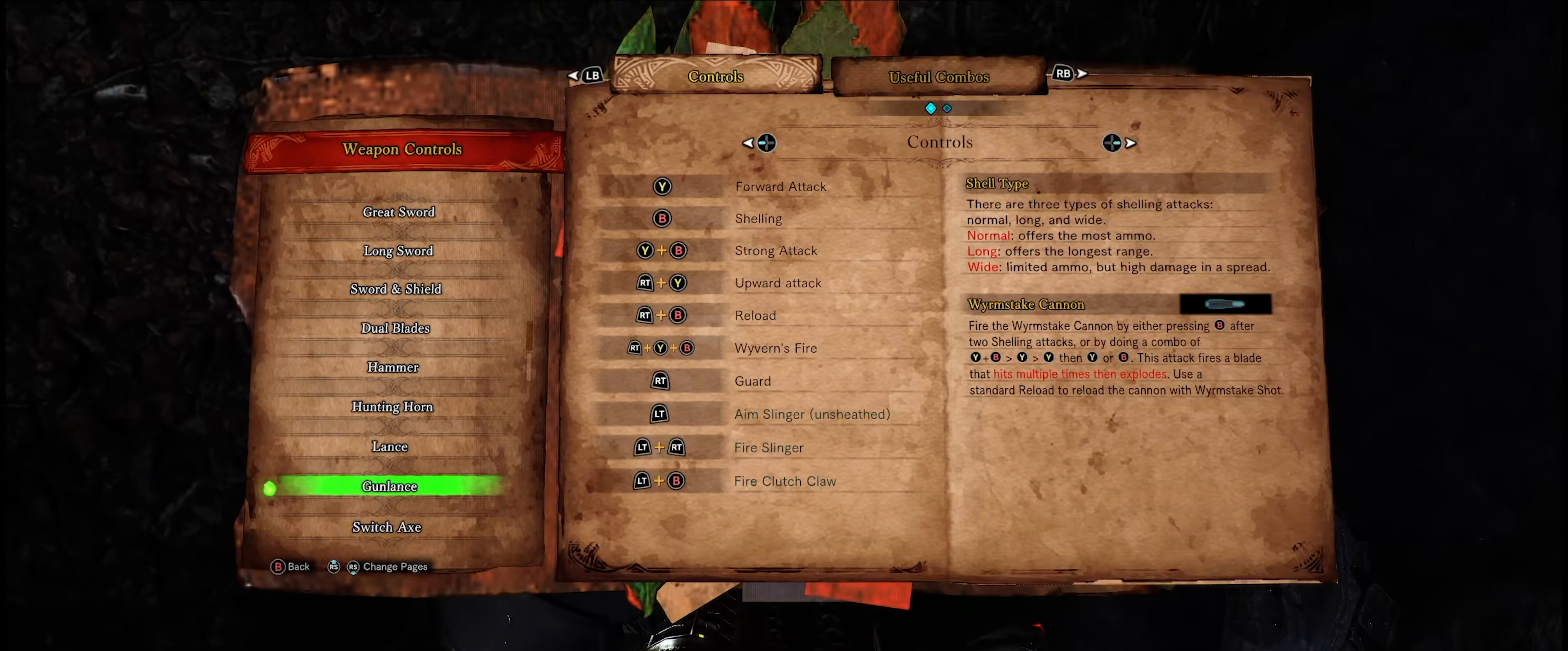
{"buttons": [], "left_stick": "center", "right_stick": "center", "events": []}
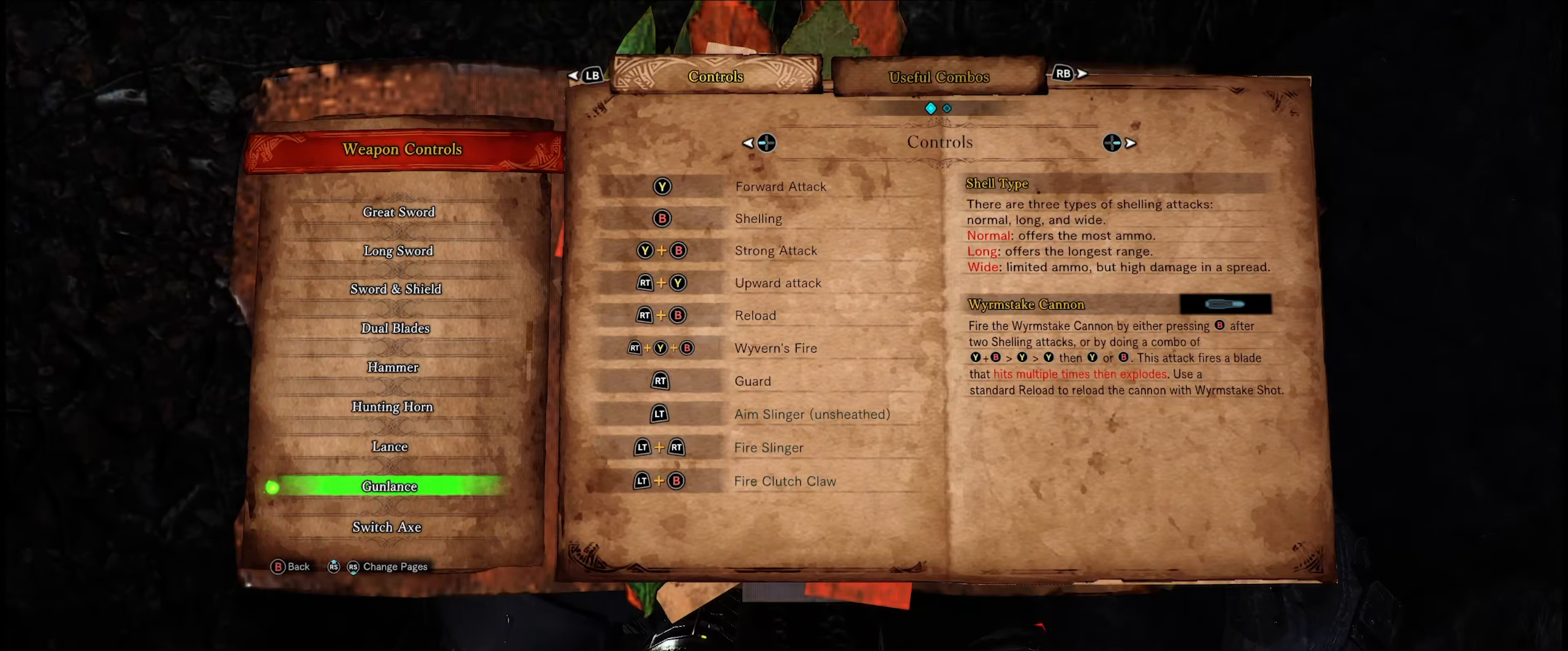
{"buttons": [], "left_stick": "center", "right_stick": "center", "events": []}
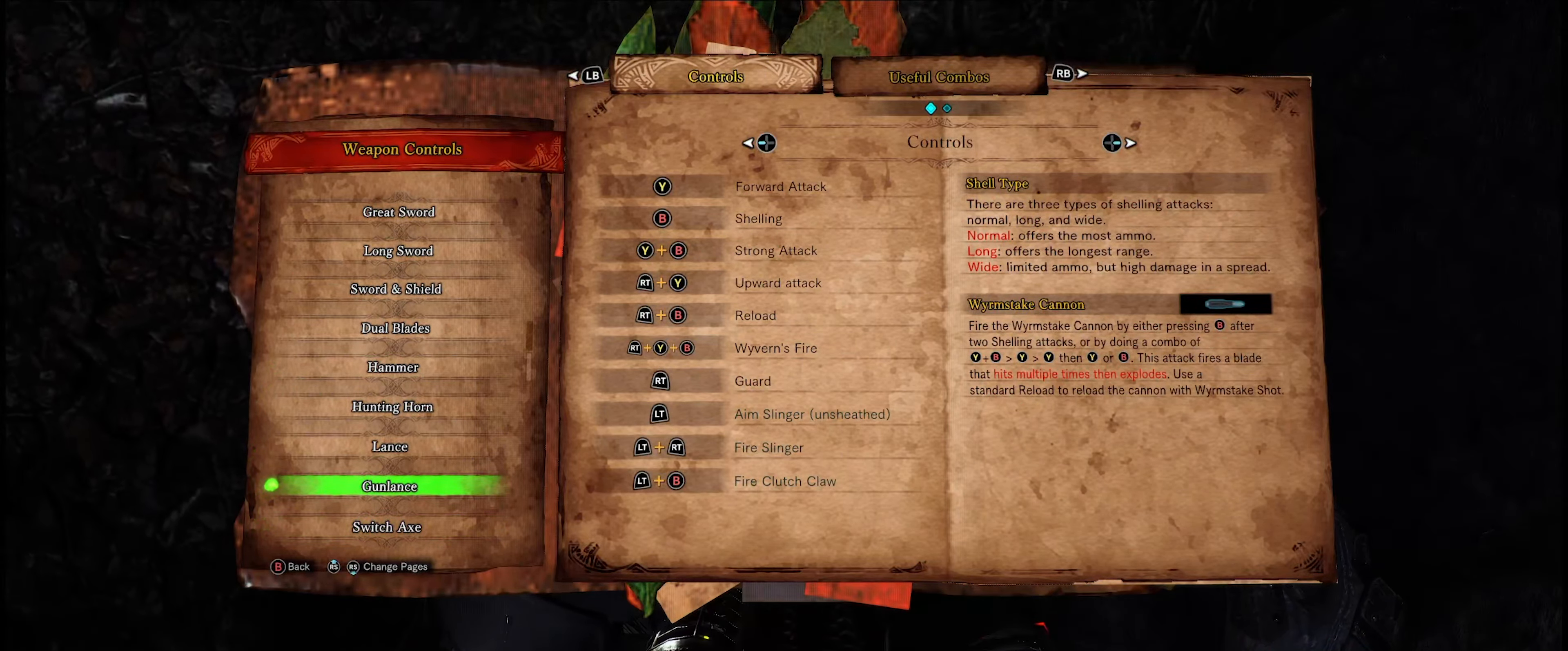
{"buttons": [], "left_stick": "center", "right_stick": "center", "events": []}
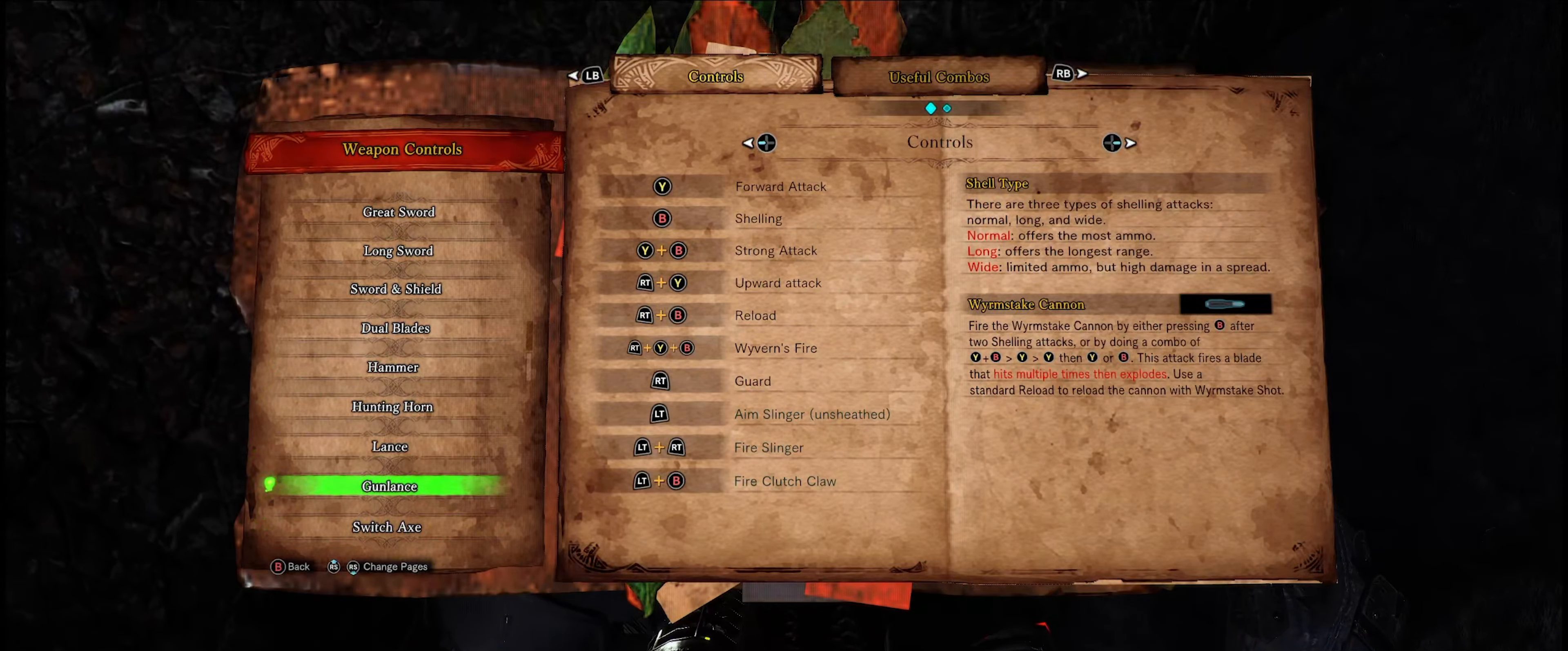
{"buttons": [], "left_stick": "center", "right_stick": "center", "events": []}
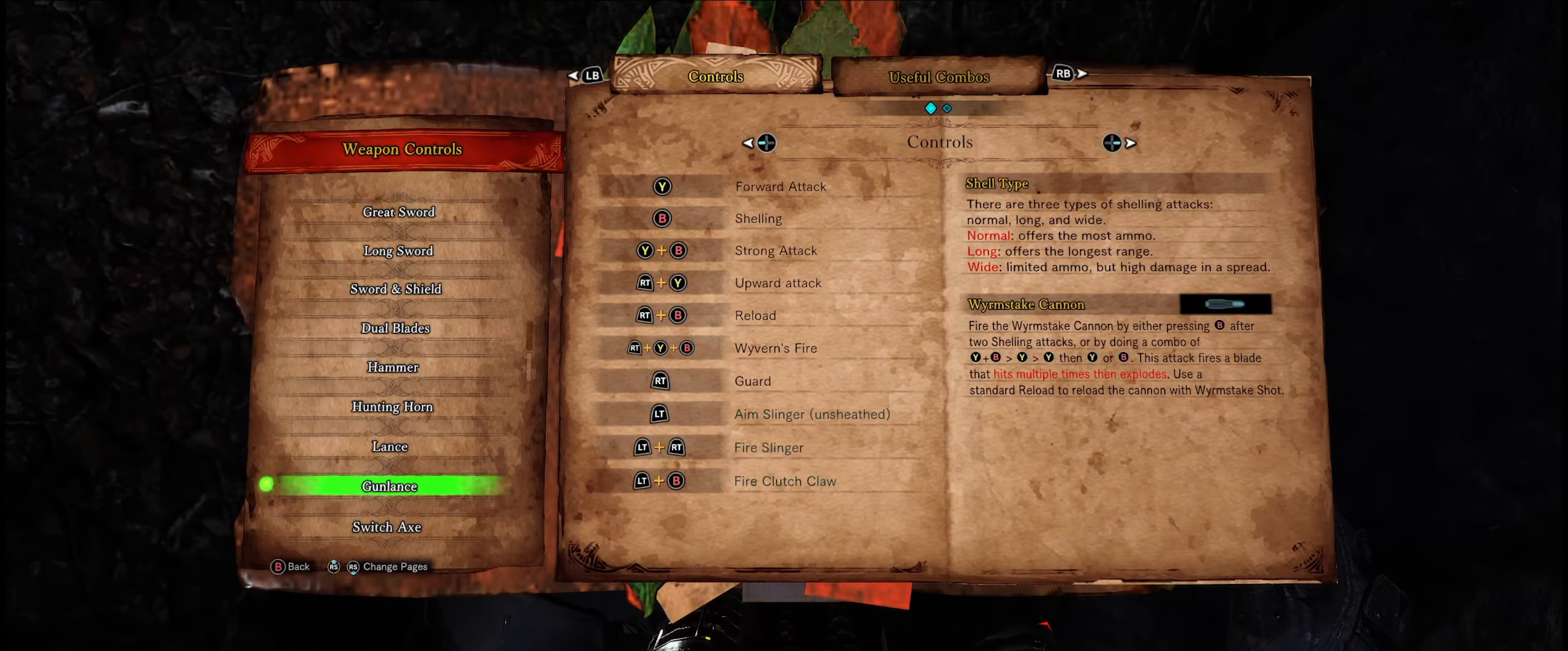
{"buttons": [], "left_stick": "center", "right_stick": "center", "events": [[66, "right_stick", "down"], [183, "right_stick", "center"]]}